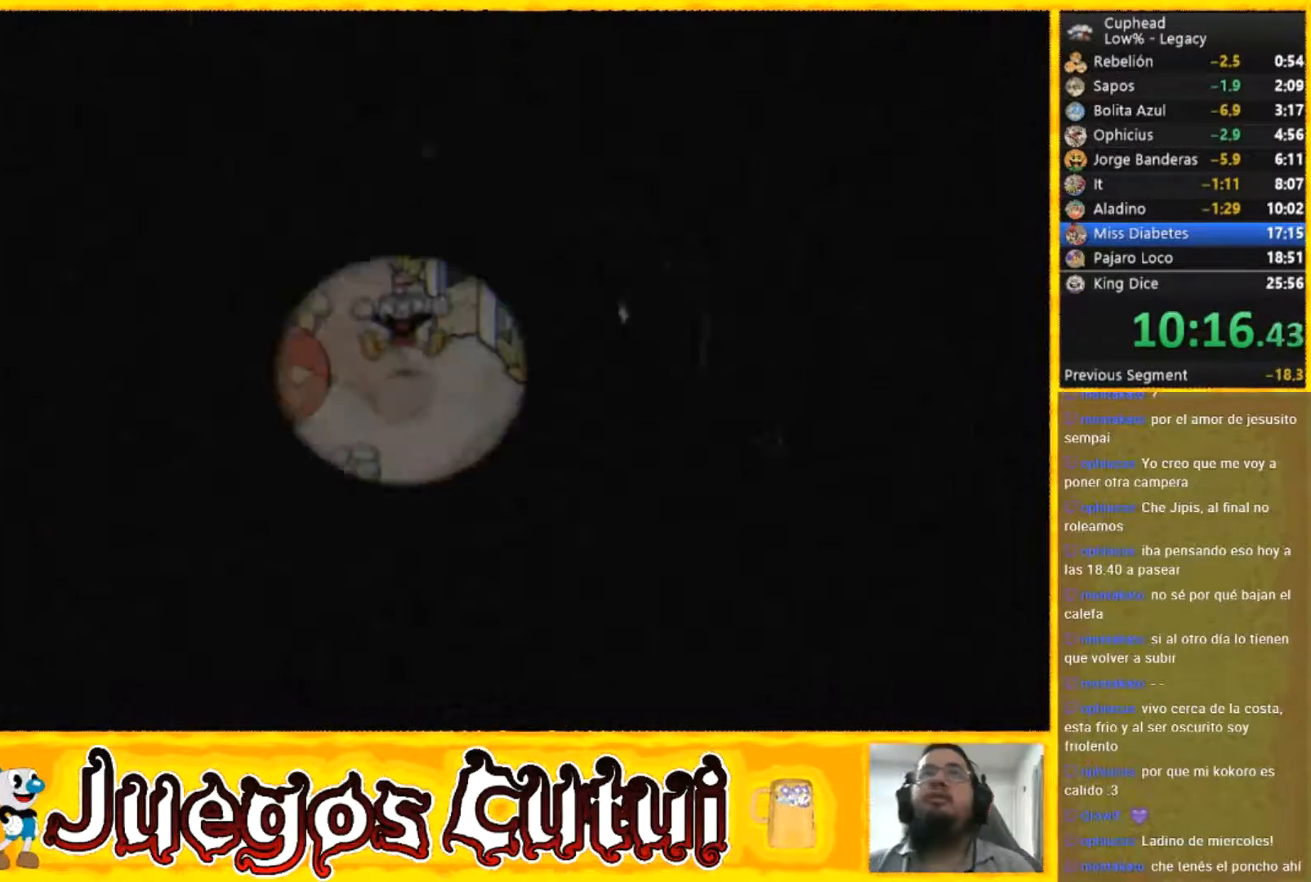
Gameplay with a controller (Xbox layout); each line is a JSON object with the inputs held at the frame after it. "button_events" lists button changes between this image and that frame as [ms after this image, input, new state], when the widget could be followed in between (sticks are given only as held states). Not read: A L1 L3 R1 R3 right_stick.
{"buttons": ["R2"], "left_stick": "center", "button_events": [[300, "L2", "down"], [300, "R2", "down"], [401, "R2", "up"], [434, "L2", "up"], [467, "R2", "down"]]}
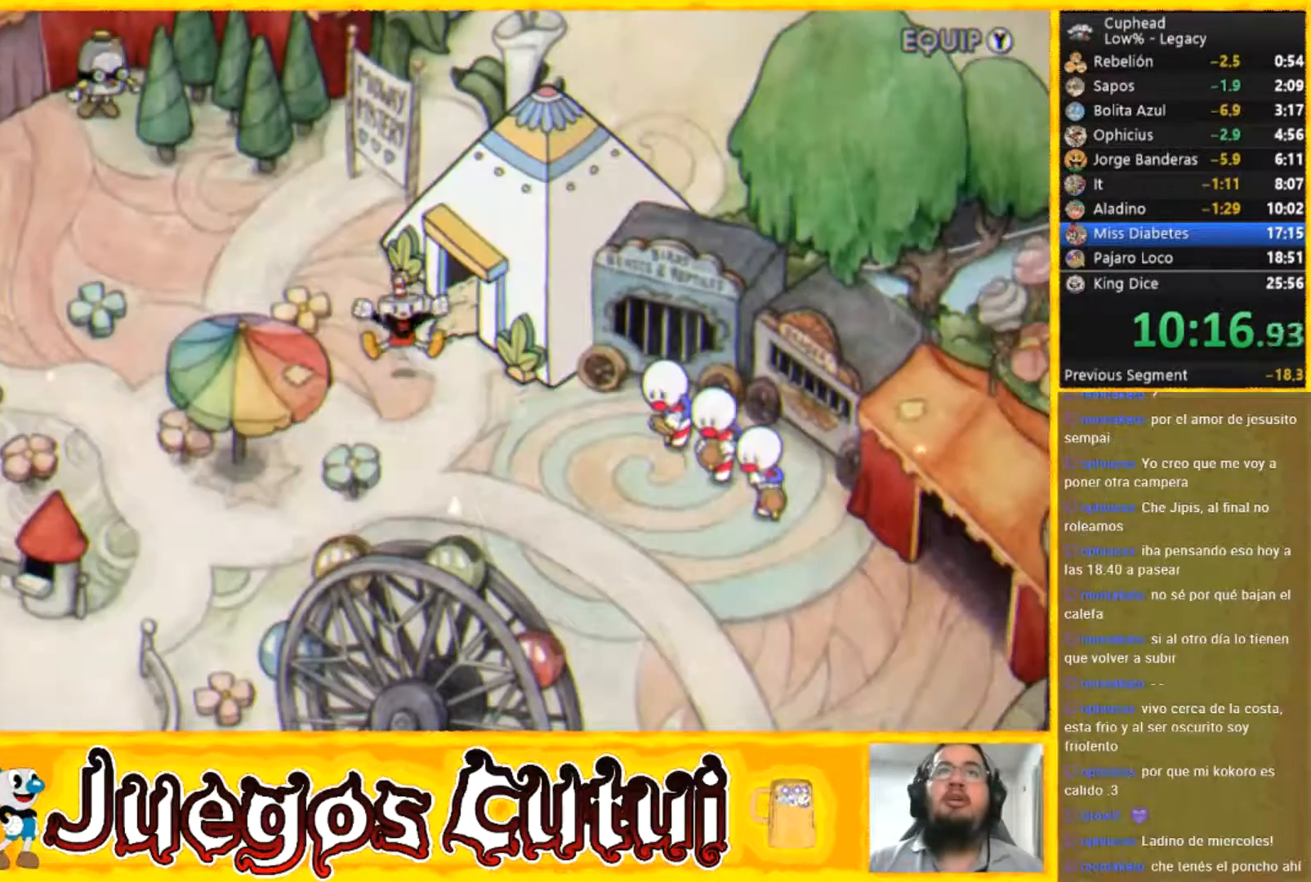
{"buttons": [], "left_stick": "left", "button_events": [[100, "L2", "down"], [100, "R2", "up"], [200, "L2", "up"]]}
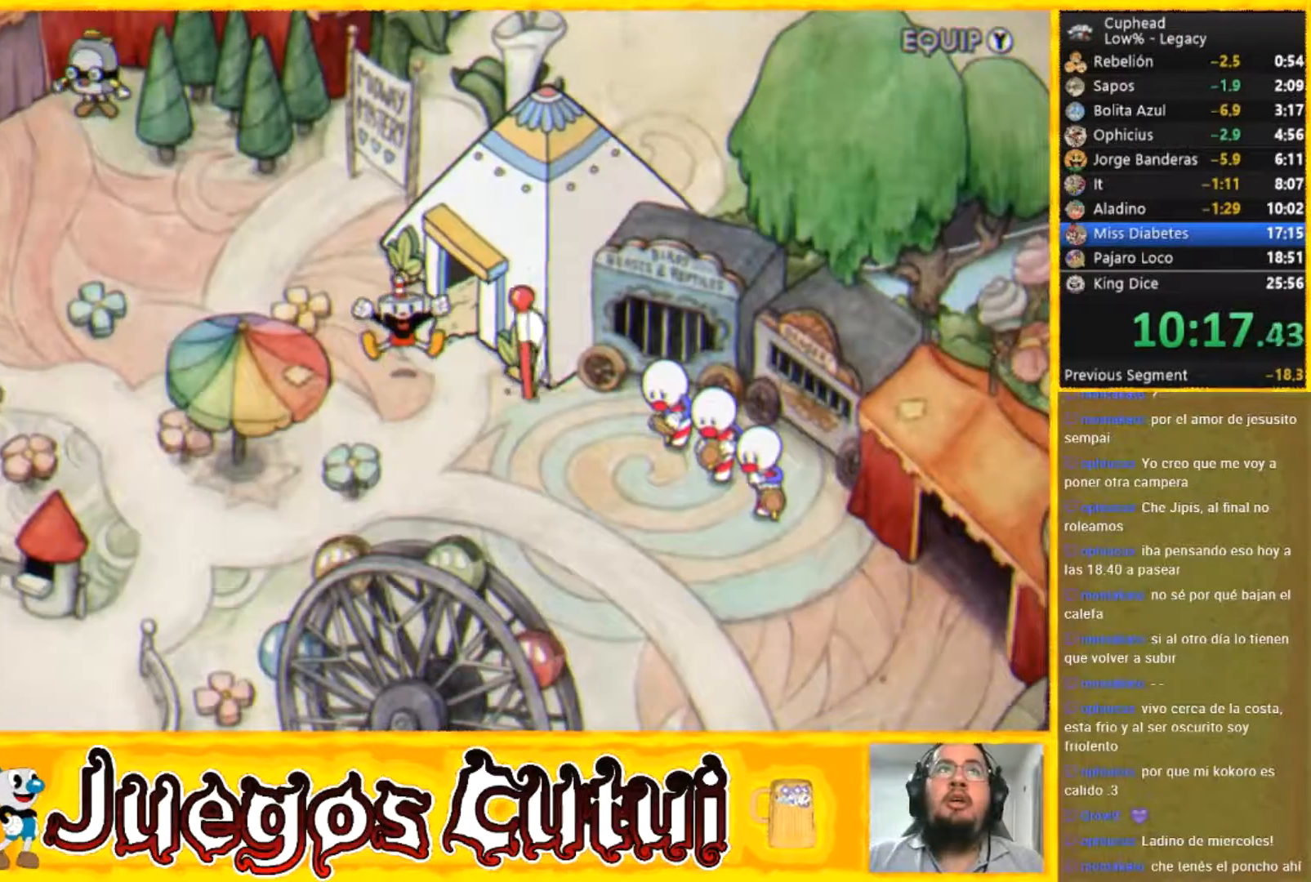
{"buttons": [], "left_stick": "left", "button_events": []}
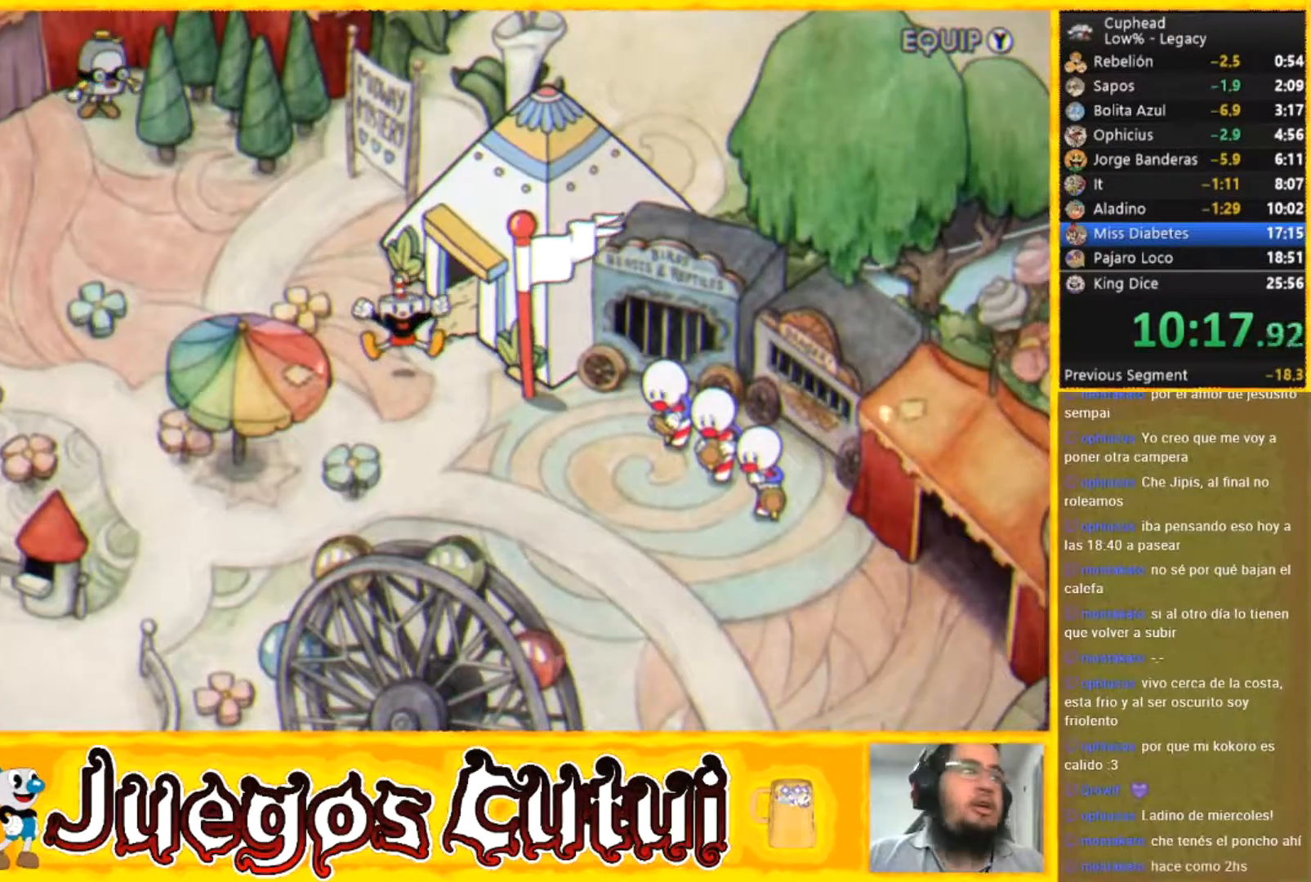
{"buttons": [], "left_stick": "left", "button_events": []}
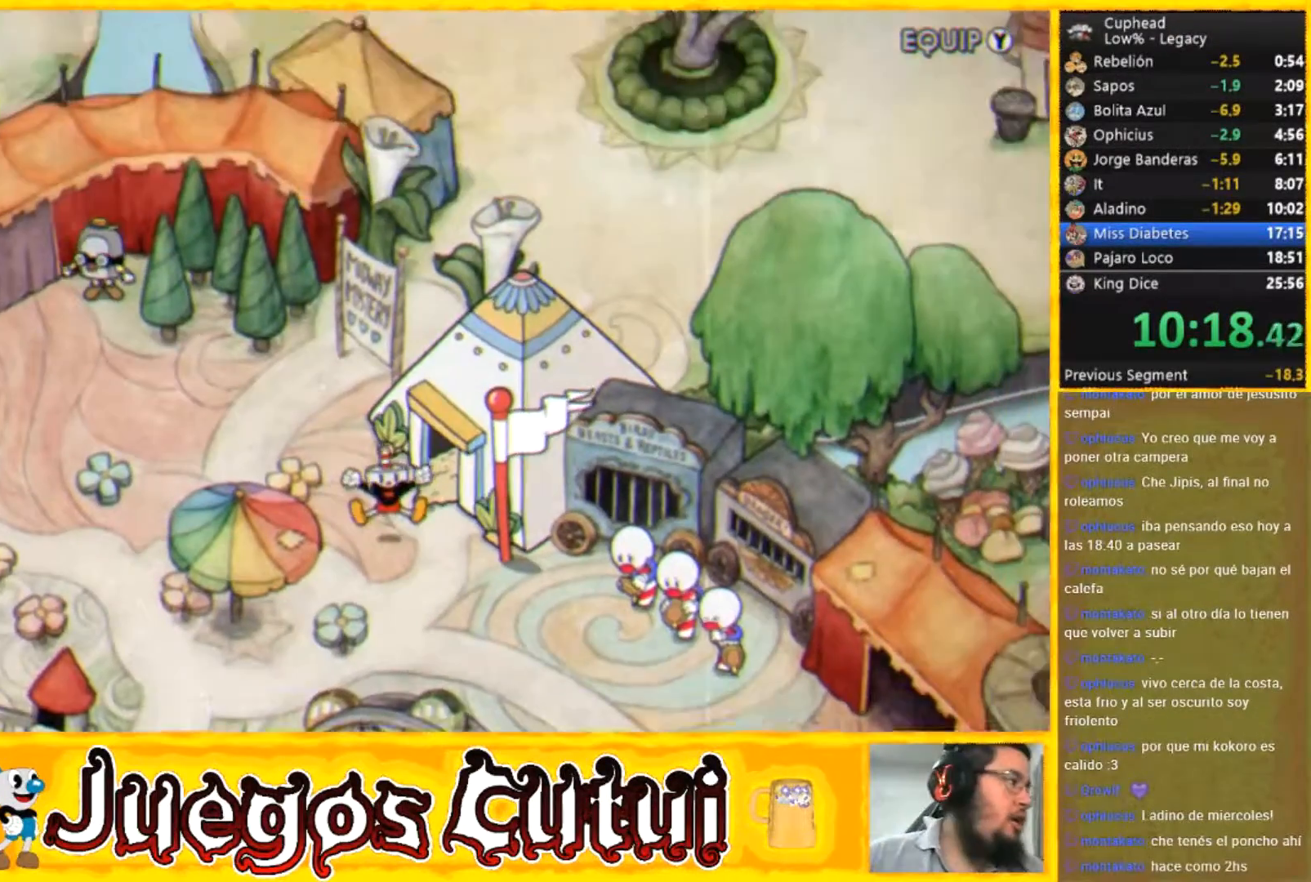
{"buttons": [], "left_stick": "left", "button_events": []}
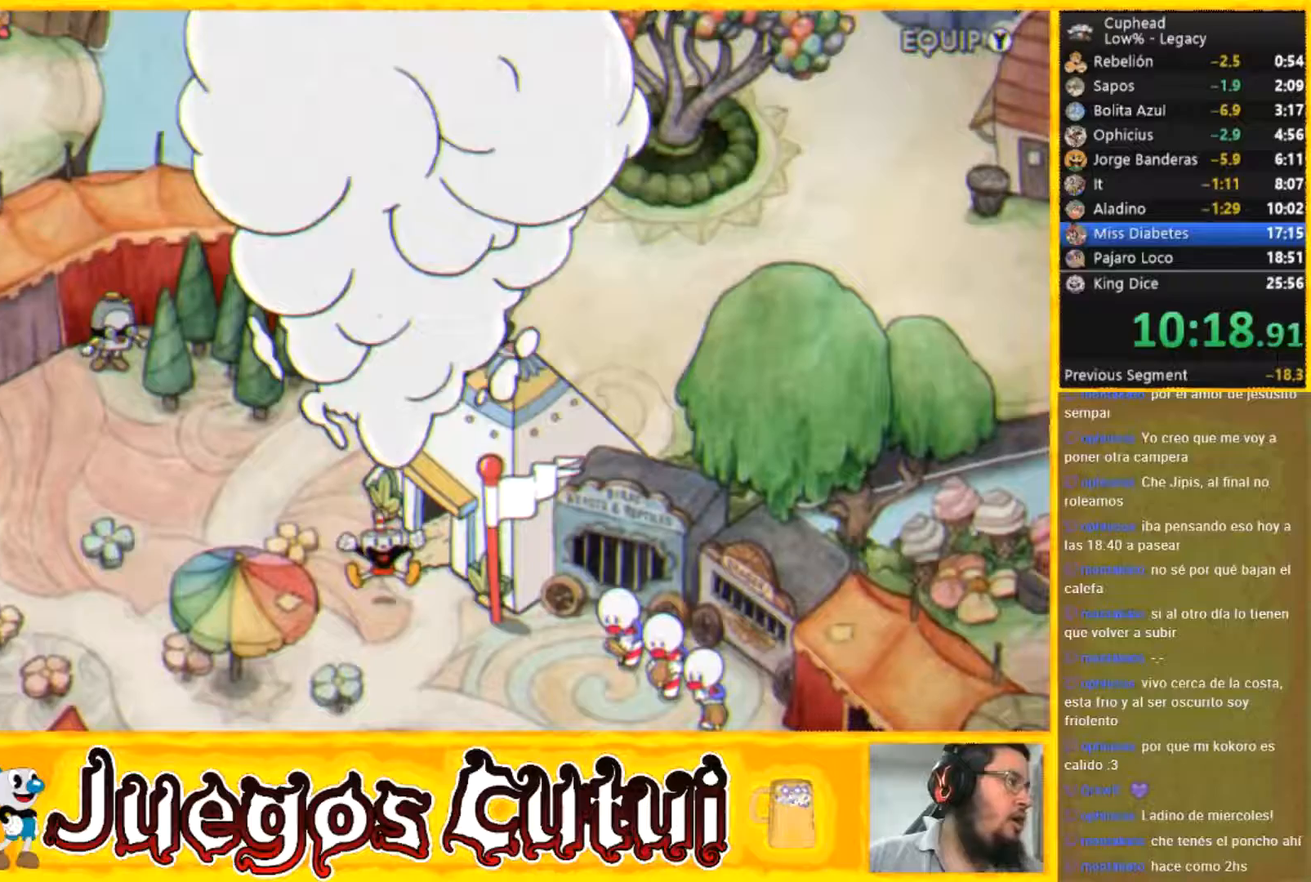
{"buttons": [], "left_stick": "left", "button_events": []}
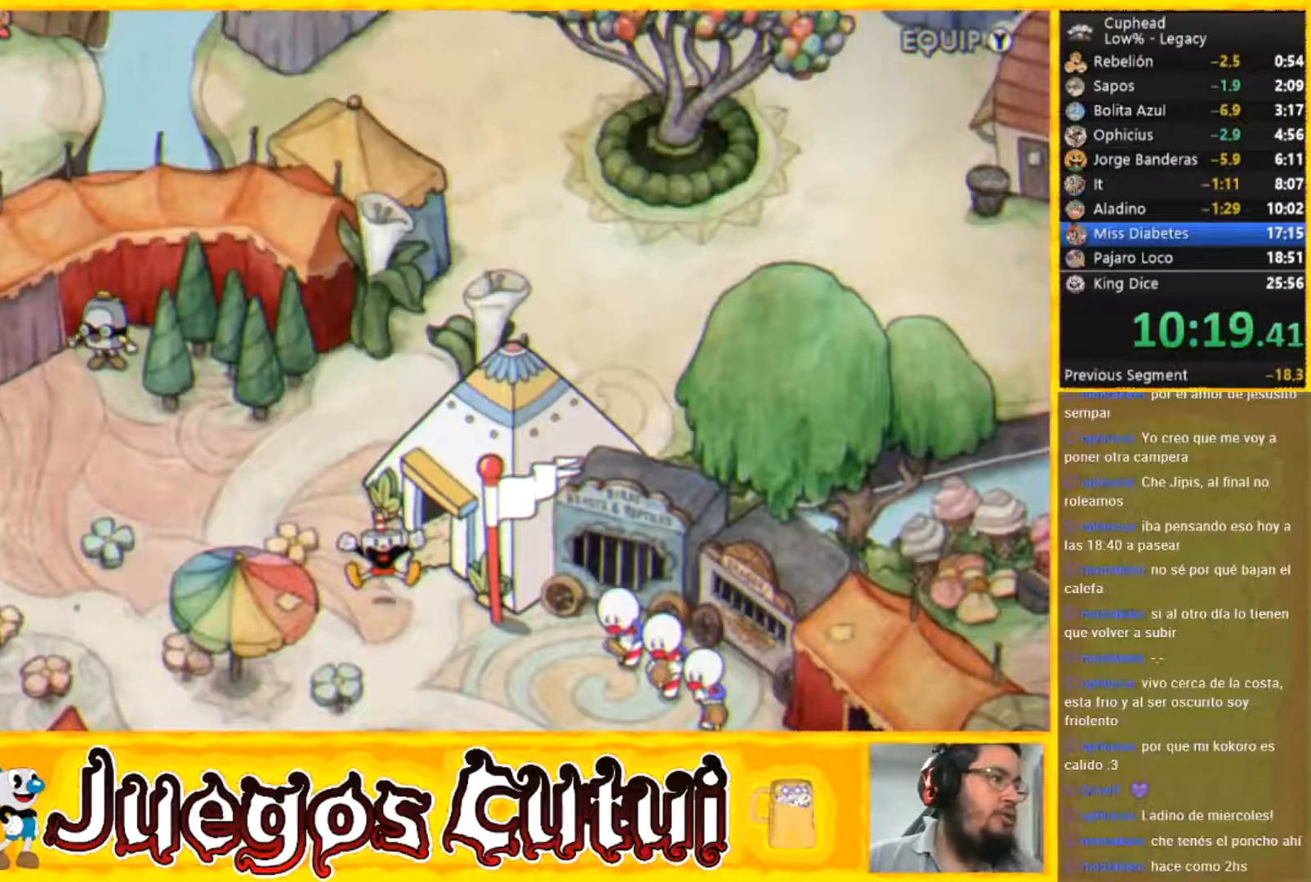
{"buttons": [], "left_stick": "left", "button_events": []}
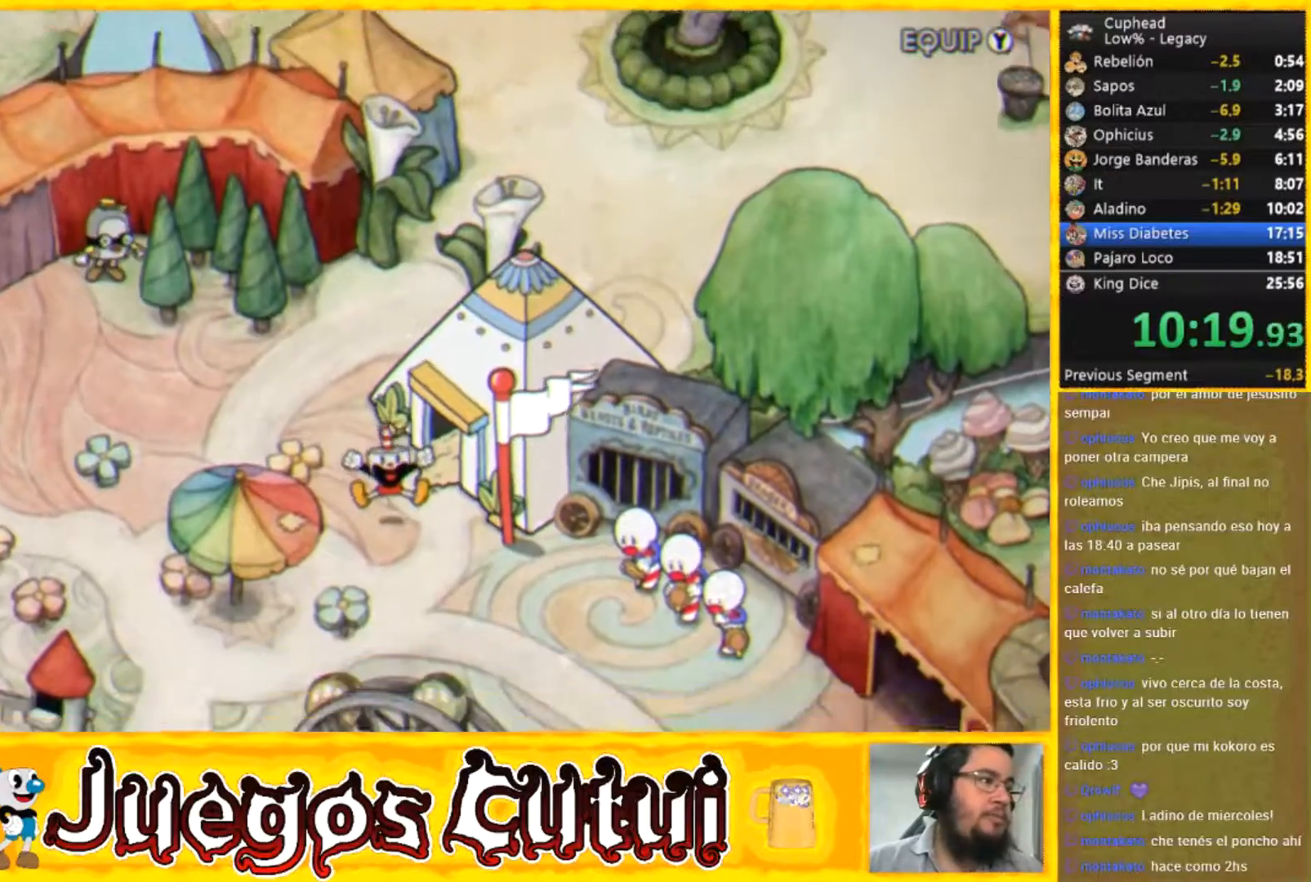
{"buttons": [], "left_stick": "left", "button_events": []}
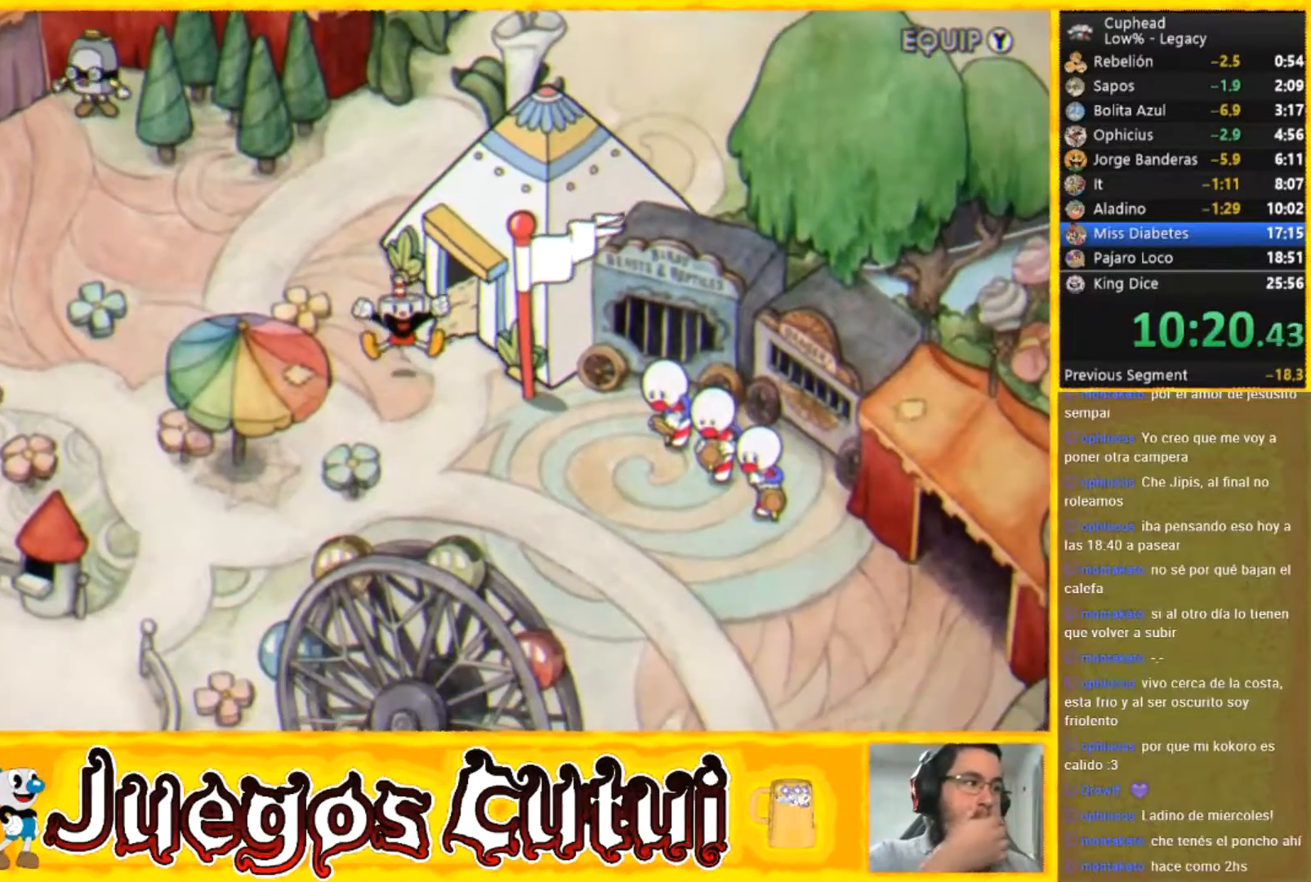
{"buttons": [], "left_stick": "left", "button_events": []}
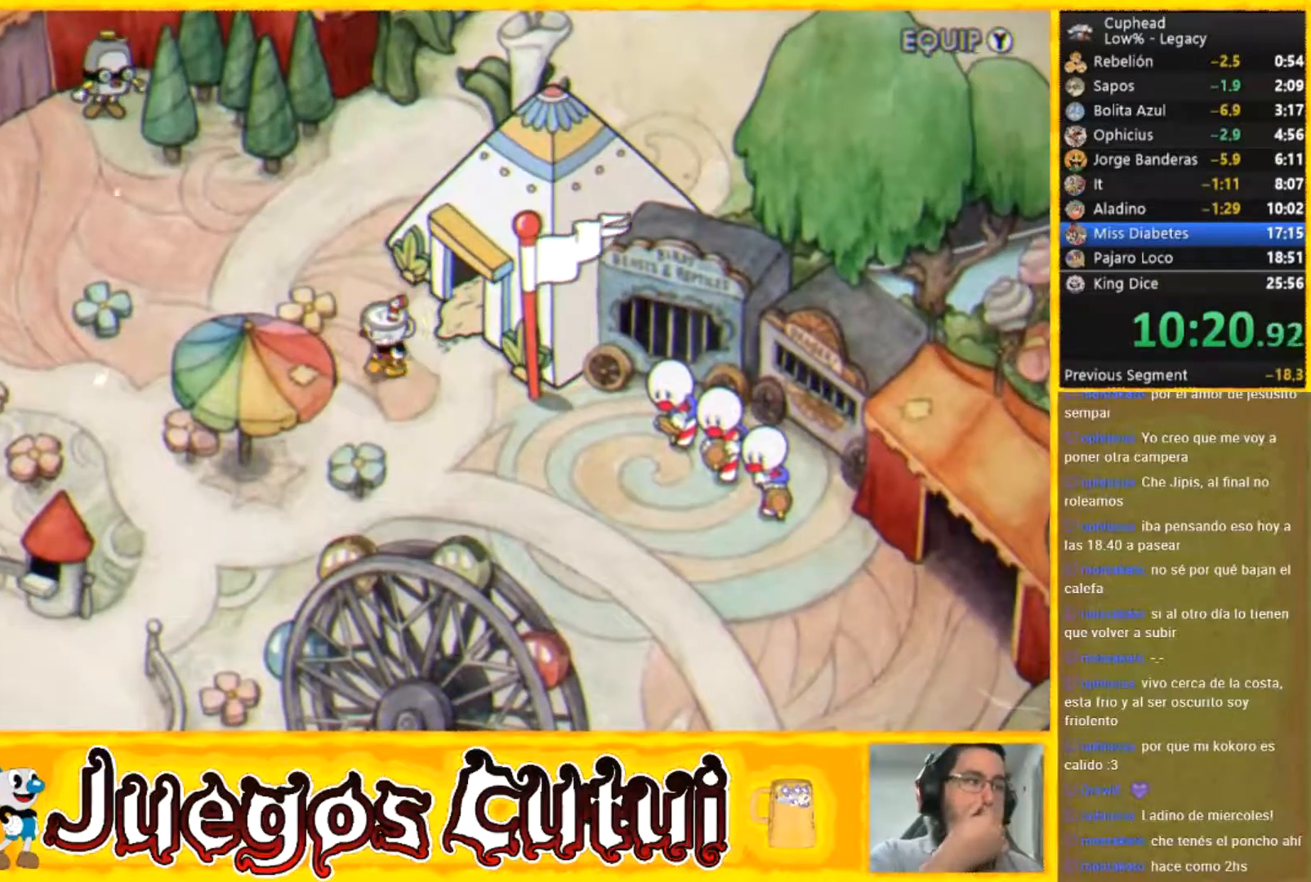
{"buttons": [], "left_stick": "left", "button_events": []}
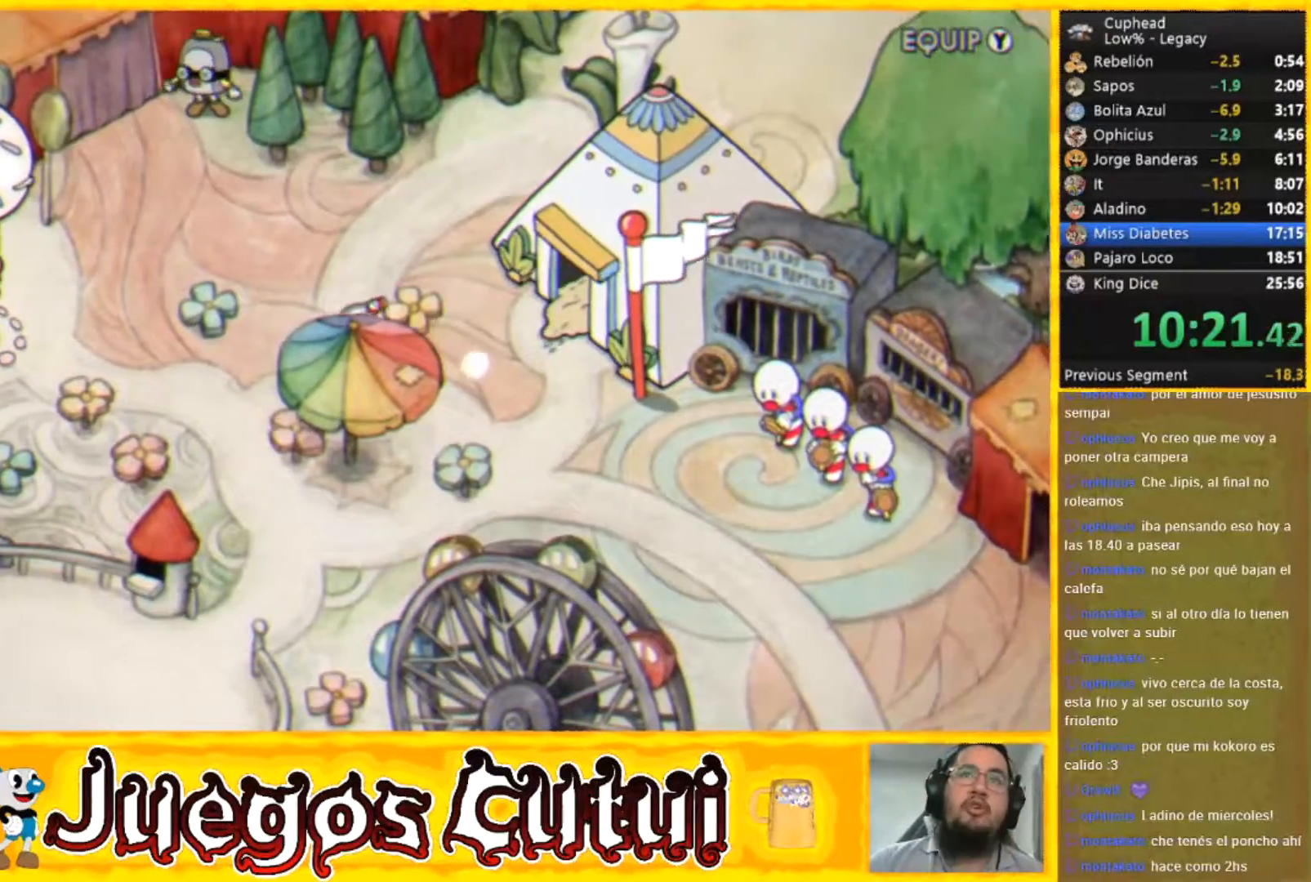
{"buttons": [], "left_stick": "left", "button_events": []}
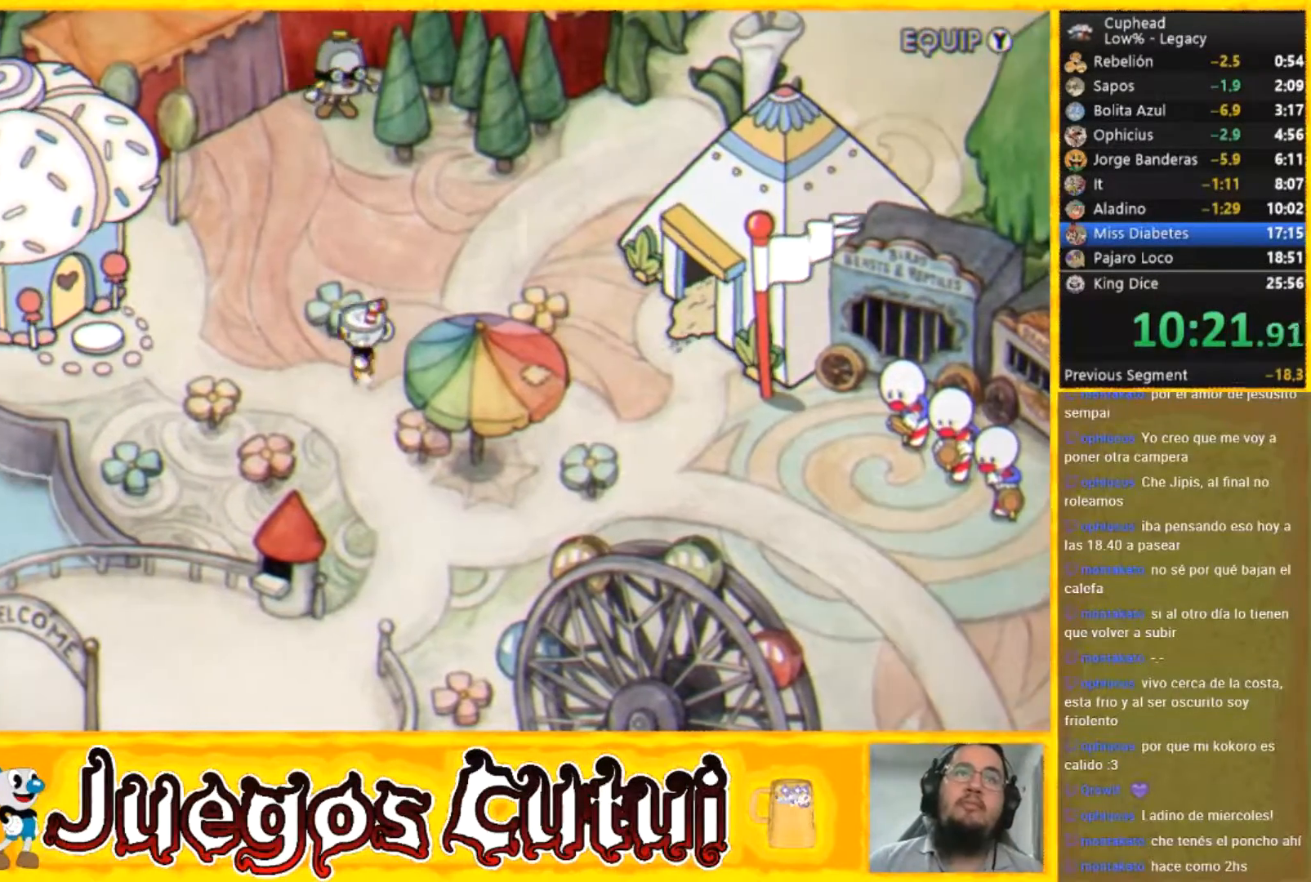
{"buttons": [], "left_stick": "left", "button_events": []}
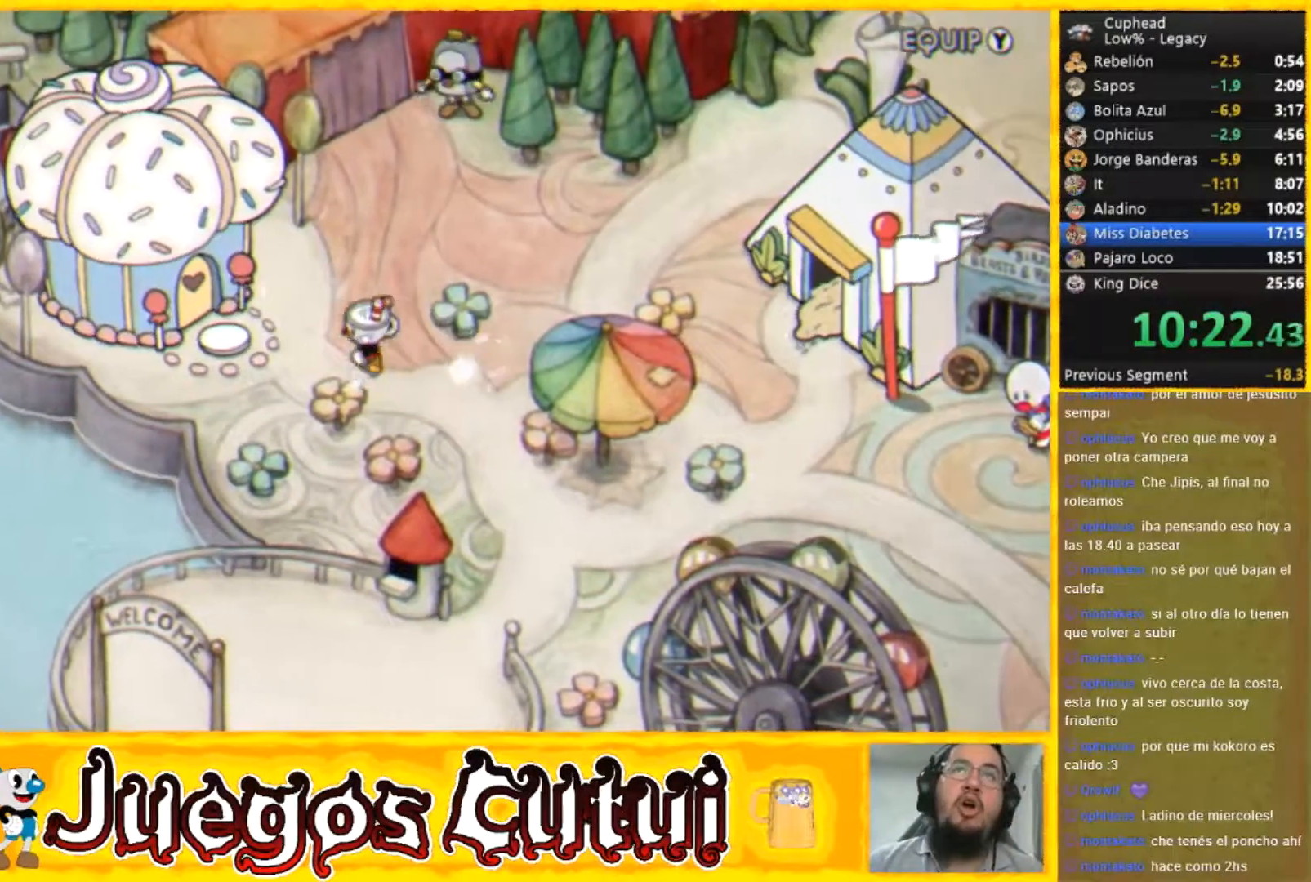
{"buttons": [], "left_stick": "left", "button_events": []}
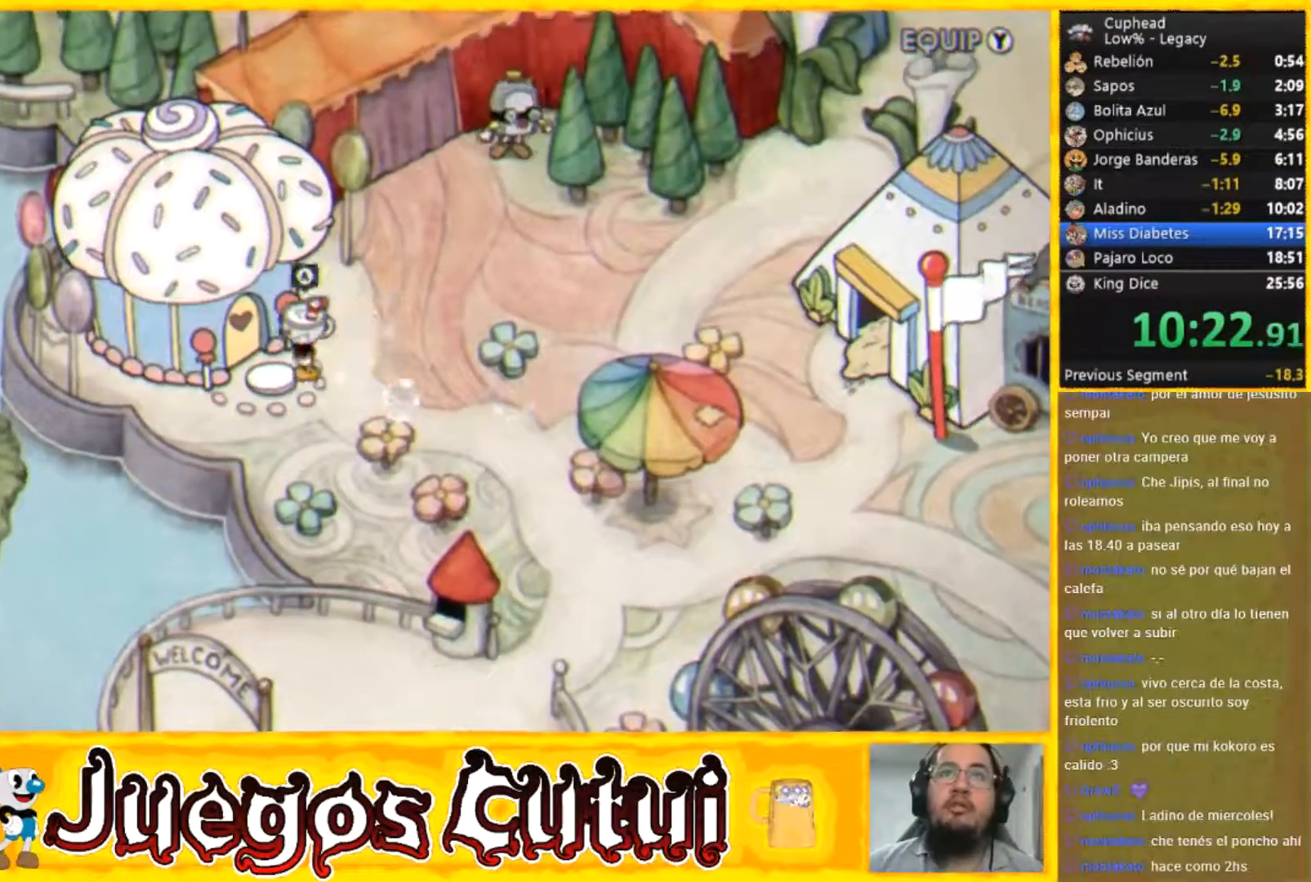
{"buttons": [], "left_stick": "center", "button_events": []}
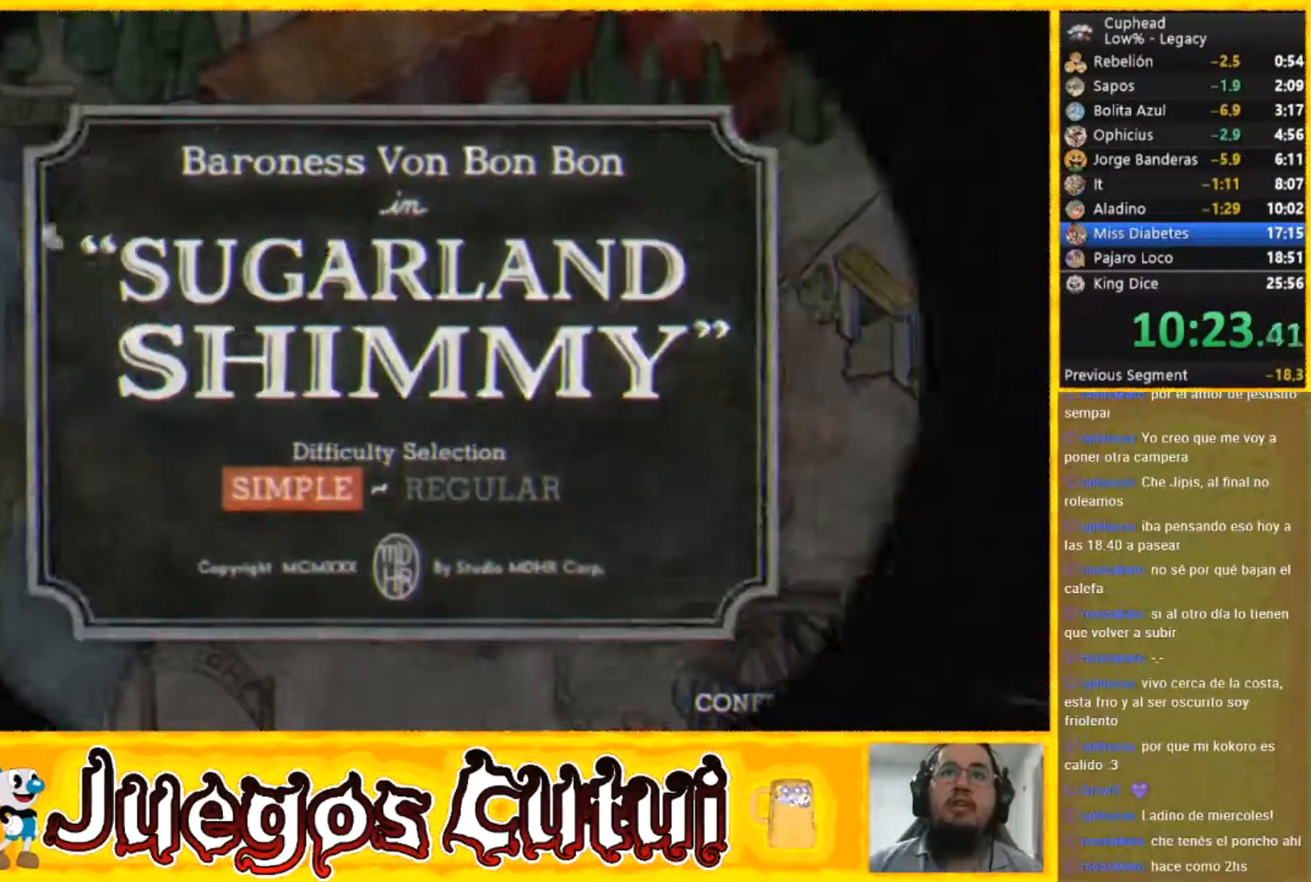
{"buttons": [], "left_stick": "center", "button_events": []}
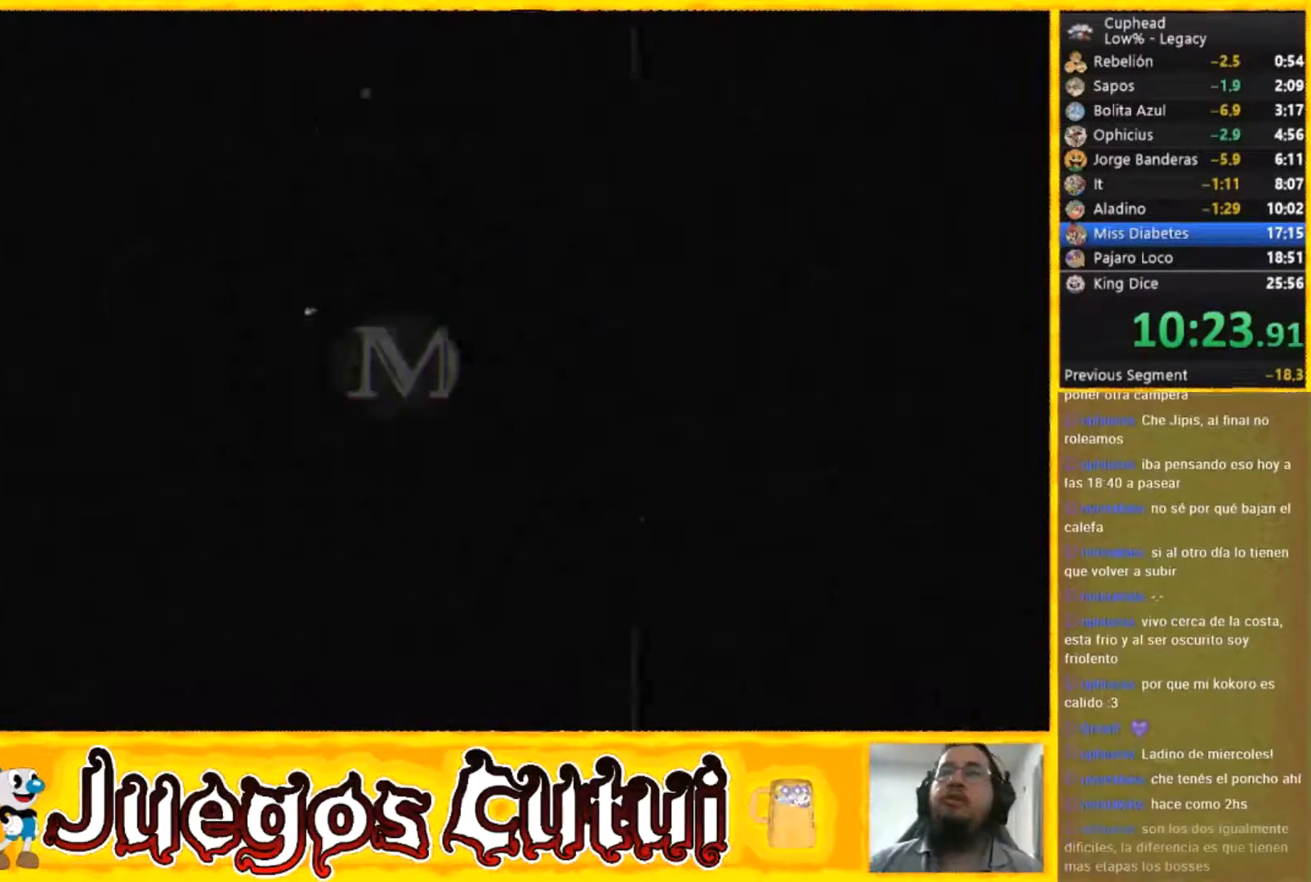
{"buttons": [], "left_stick": "center", "button_events": []}
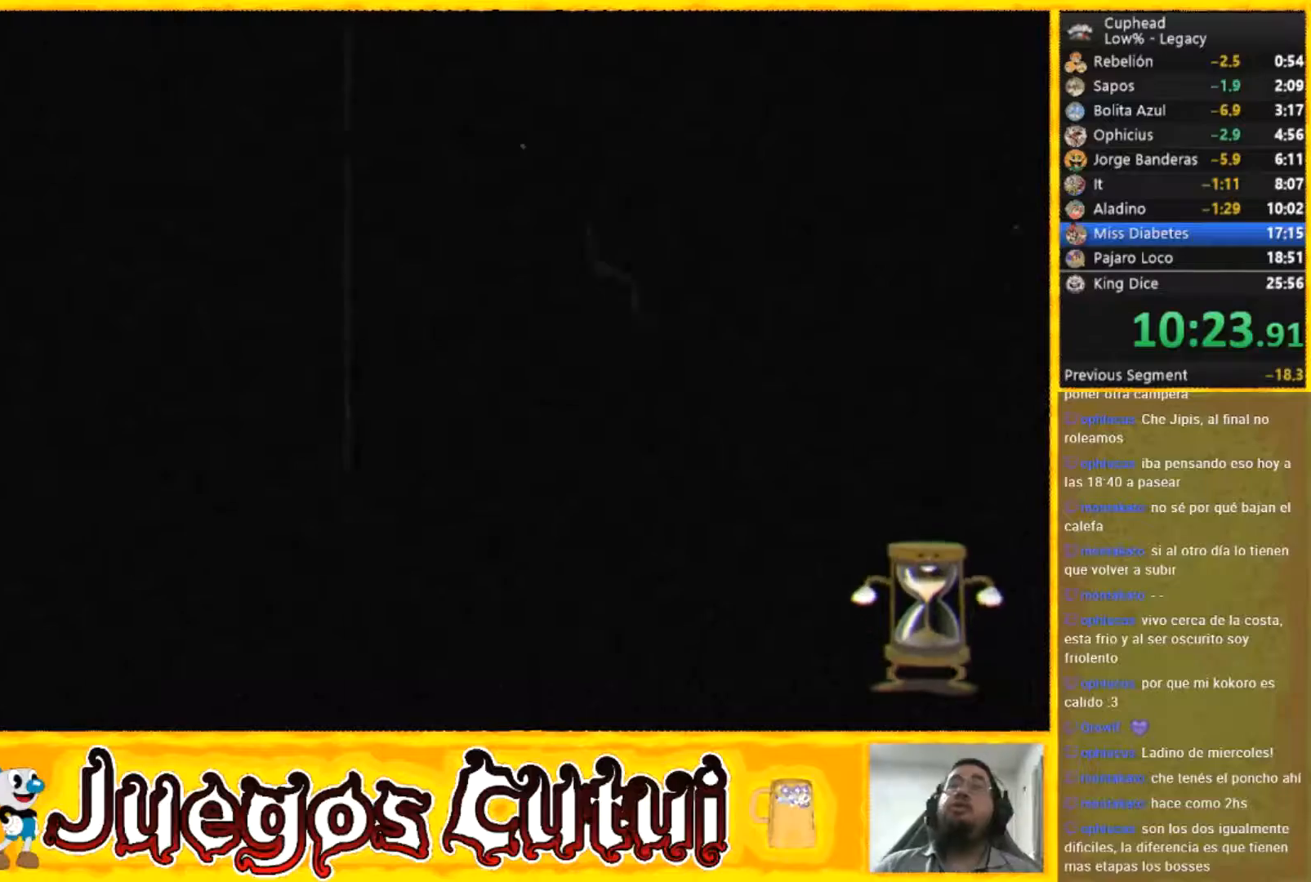
{"buttons": [], "left_stick": "center", "button_events": []}
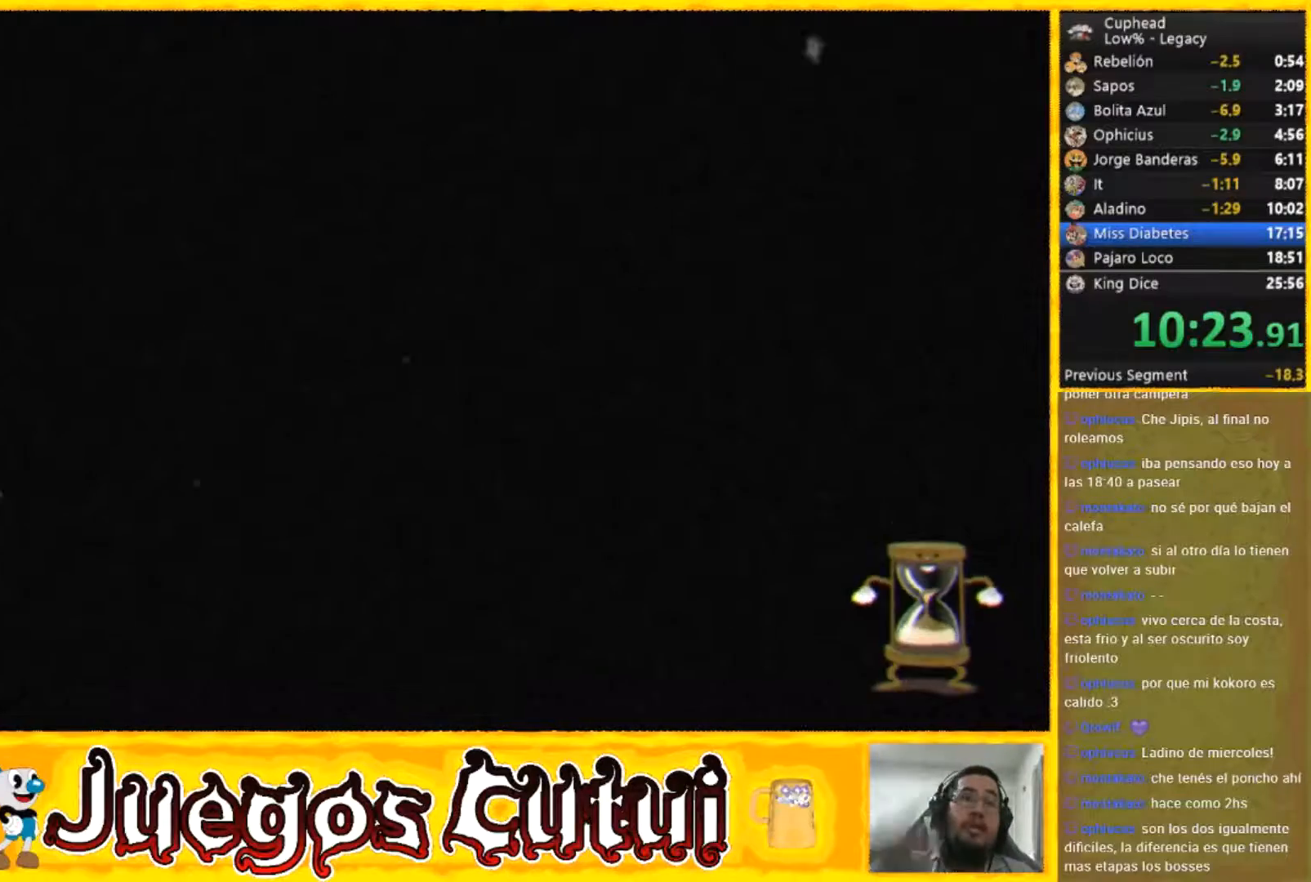
{"buttons": [], "left_stick": "center", "button_events": []}